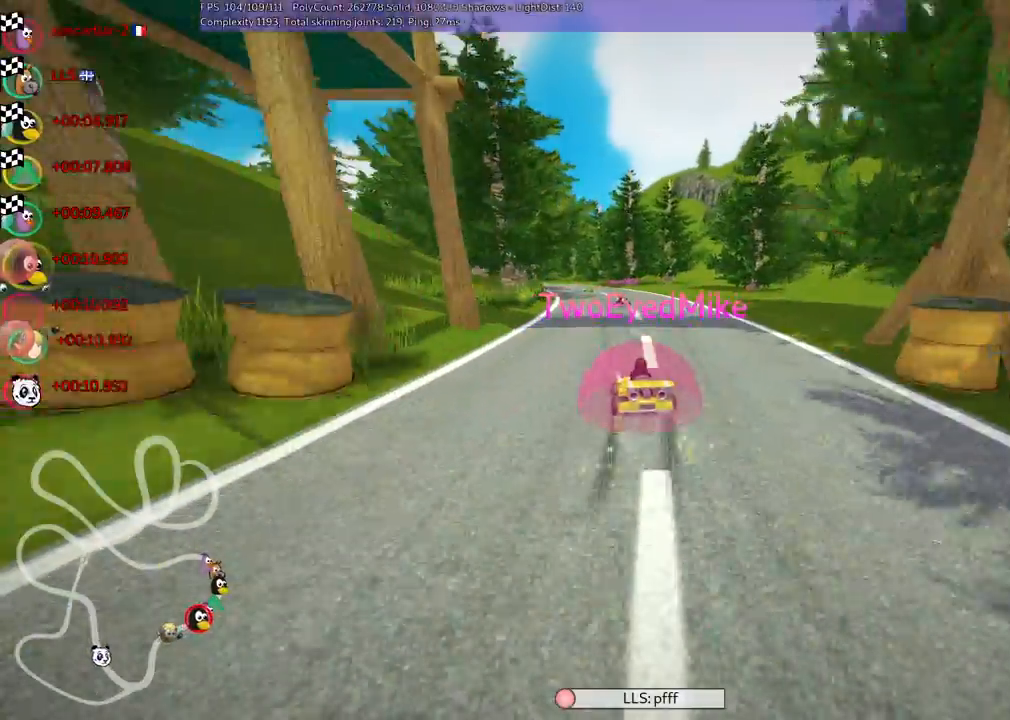
Gameplay with keyboard; each line is a JSON object with the keys held at the frame after it. "events" lists presses ("down") and releases ("up") of ".", "/", "alt_r", "b", "c", "comma", "ctrl_r", "d", "down", "f", "g", "h", "j", "k", "l", "left", "m", "n", "quote", "return", "right", "semicolon", "shift_r", "space", "super", "up" and "v" between this image and that frame as [ms after this image, input, new state], when the widget could be followed in between. No other keys are recorded. Mouse input is not recorded.
{"keys": []}
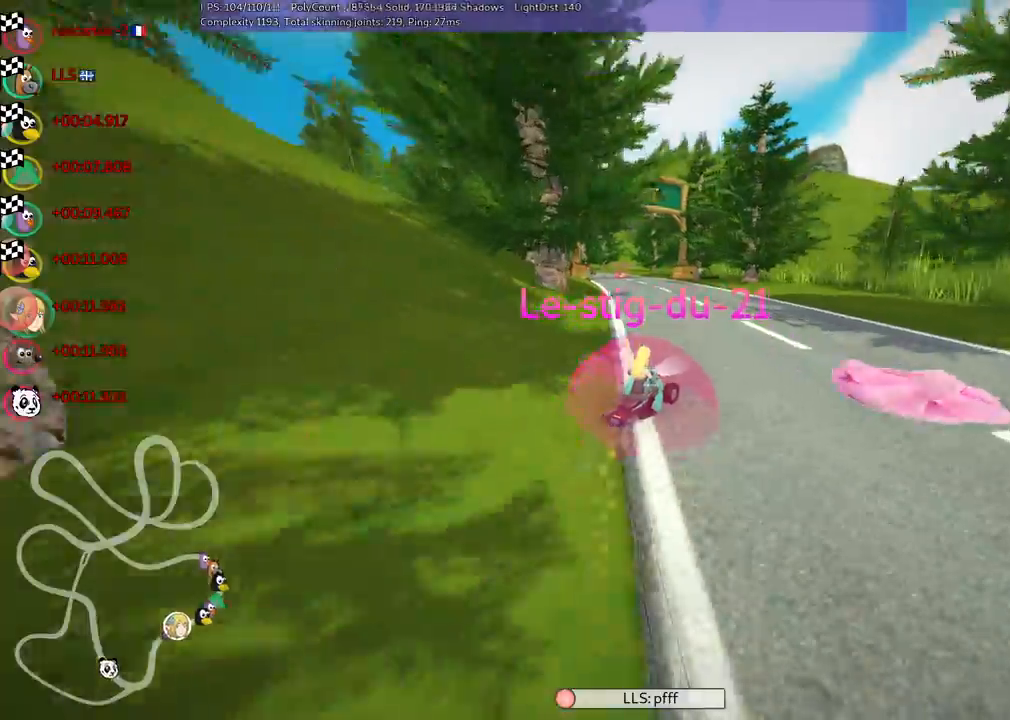
{"keys": [], "events": []}
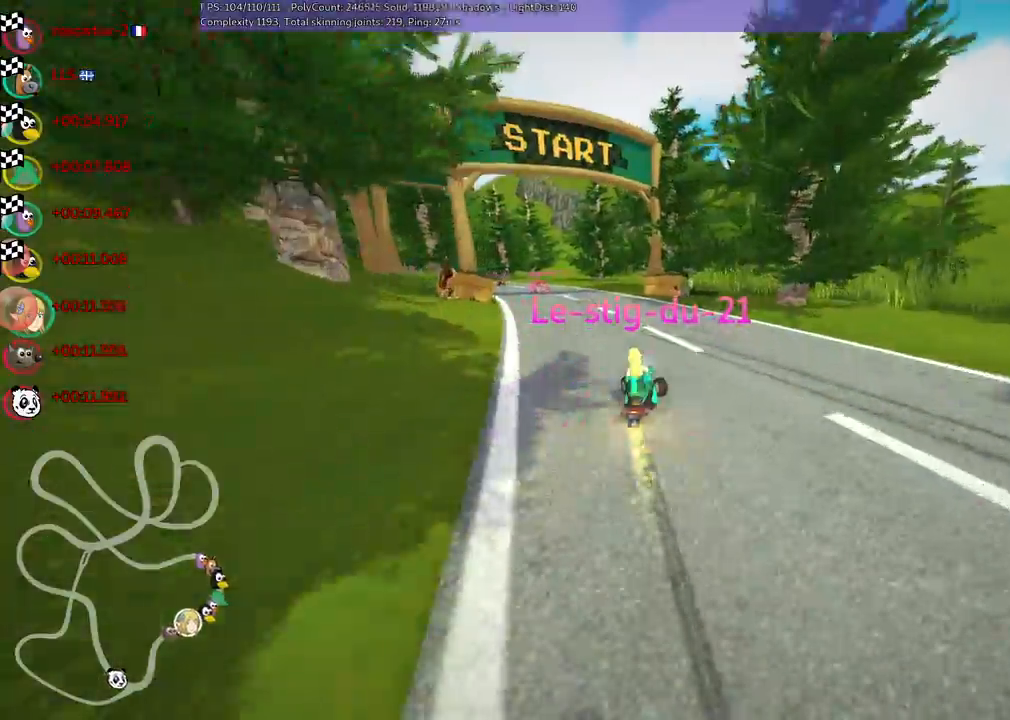
{"keys": [], "events": []}
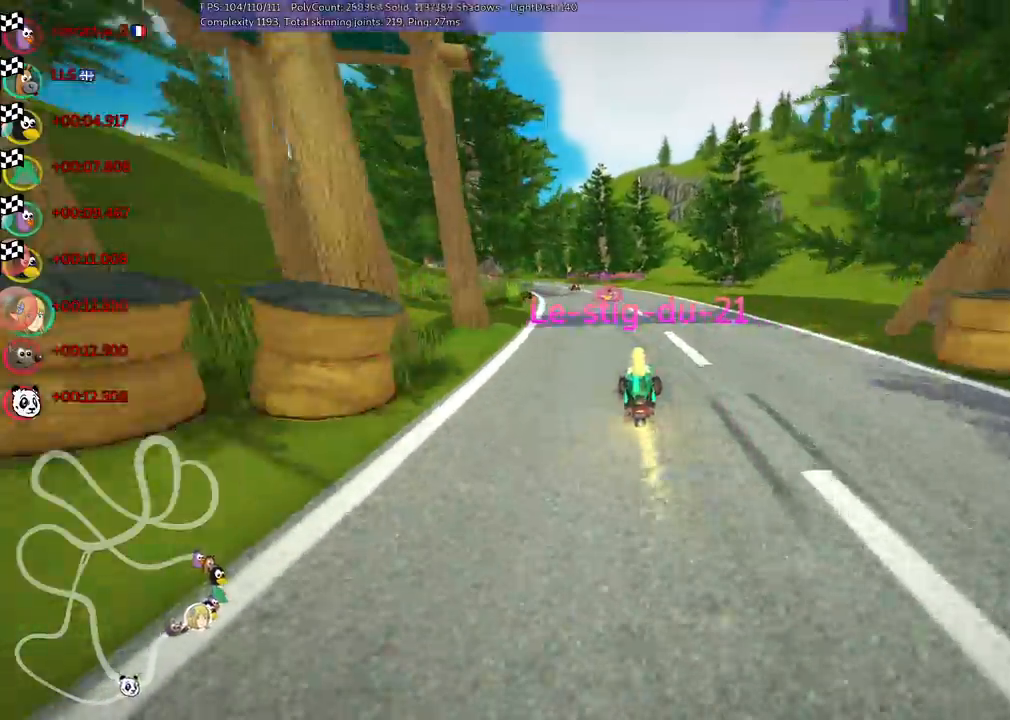
{"keys": [], "events": [[300, "right", "down"], [350, "right", "up"]]}